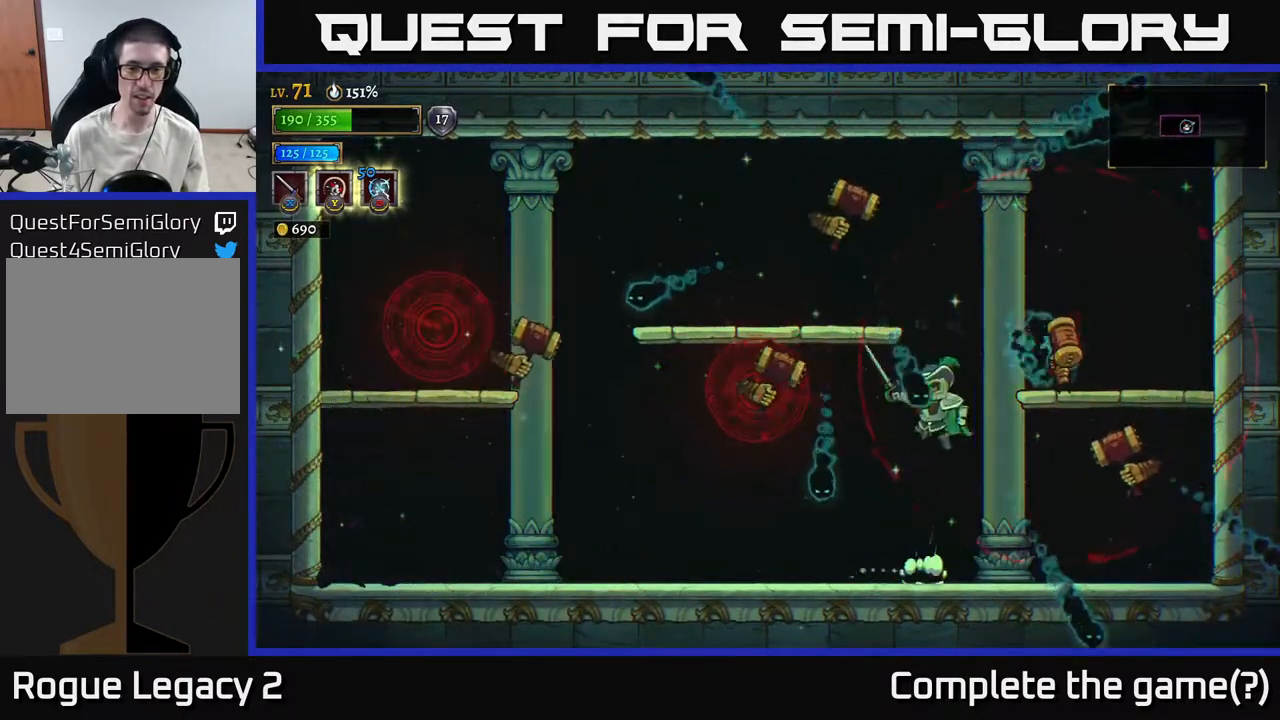
Gameplay with a controller (Xbox layout); each line is a JSON object with the inputs held at the frame after it. "events" lists button and stick changes between this image and that frame as [ms after this image, input, new state], when the widget could be followed in between.
{"buttons": [], "left_stick": "left", "right_stick": "center", "events": [[50, "A", "up"], [83, "Y", "down"], [200, "Y", "up"], [433, "Y", "down"], [483, "Y", "up"]]}
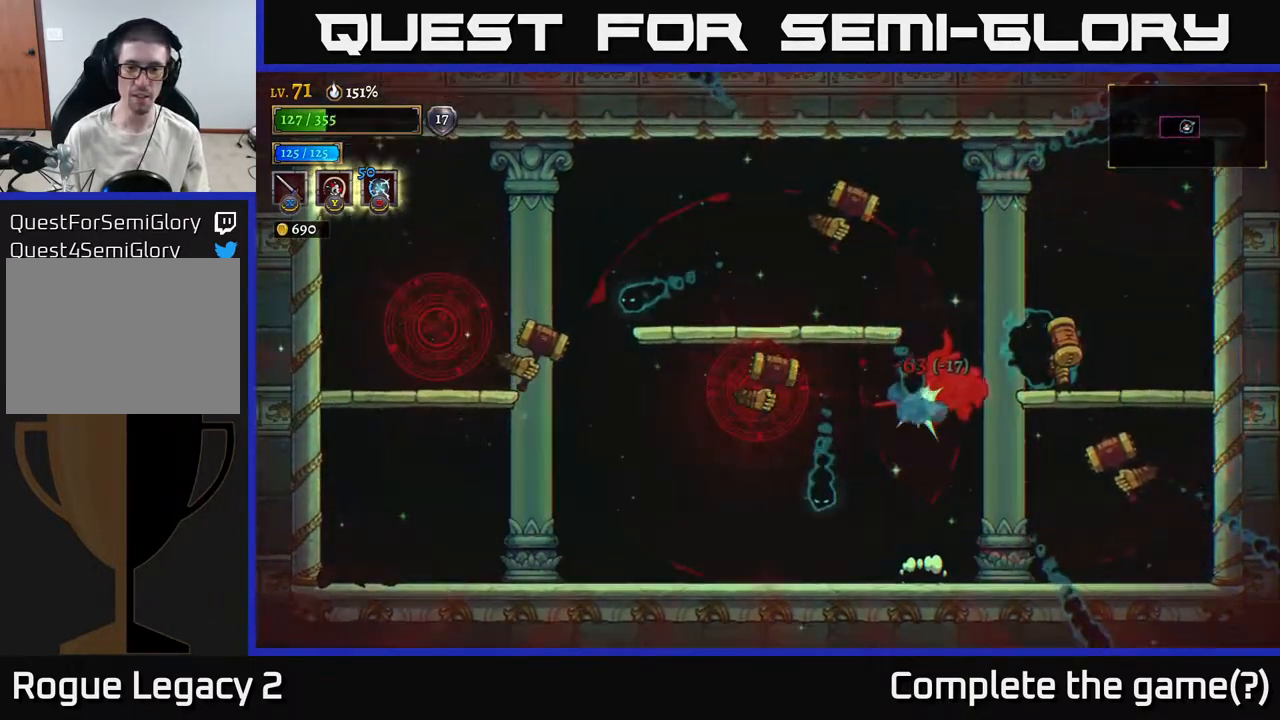
{"buttons": ["Y"], "left_stick": "left", "right_stick": "center", "events": [[300, "Y", "down"], [400, "Y", "up"], [467, "Y", "down"]]}
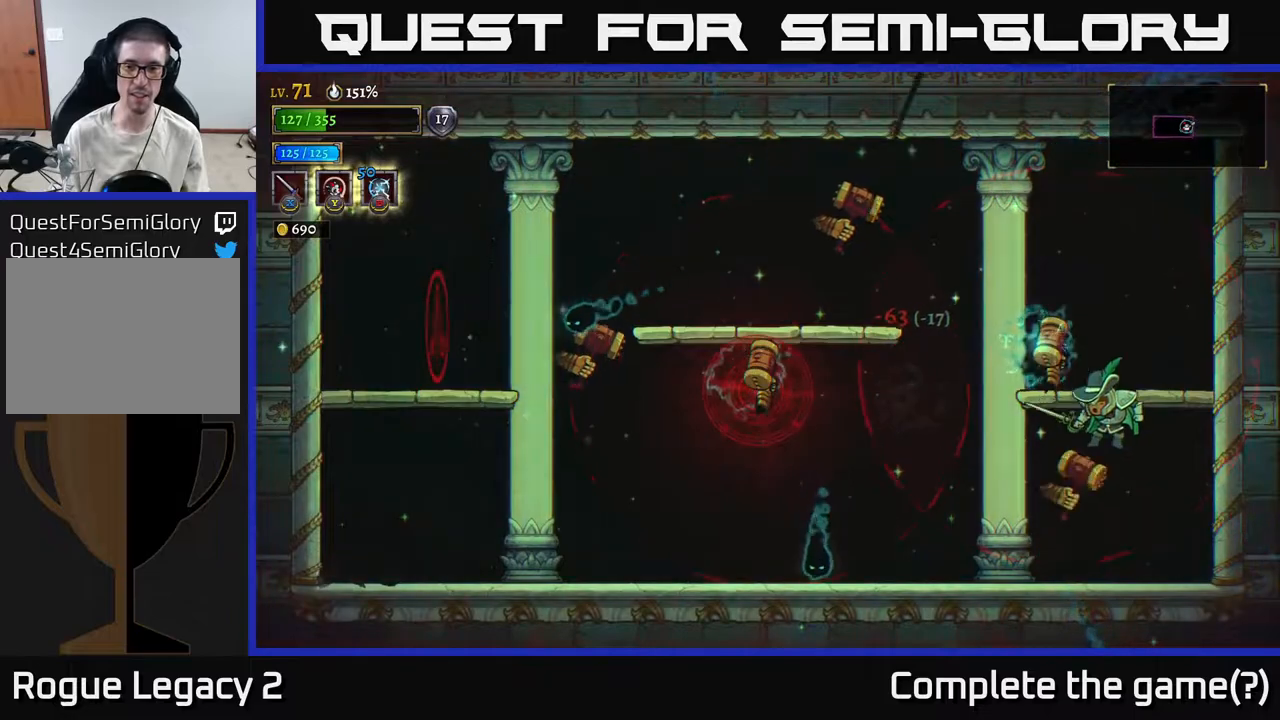
{"buttons": [], "left_stick": "left", "right_stick": "center", "events": [[83, "Y", "up"], [167, "Y", "down"], [267, "Y", "up"], [333, "Y", "down"], [450, "Y", "up"]]}
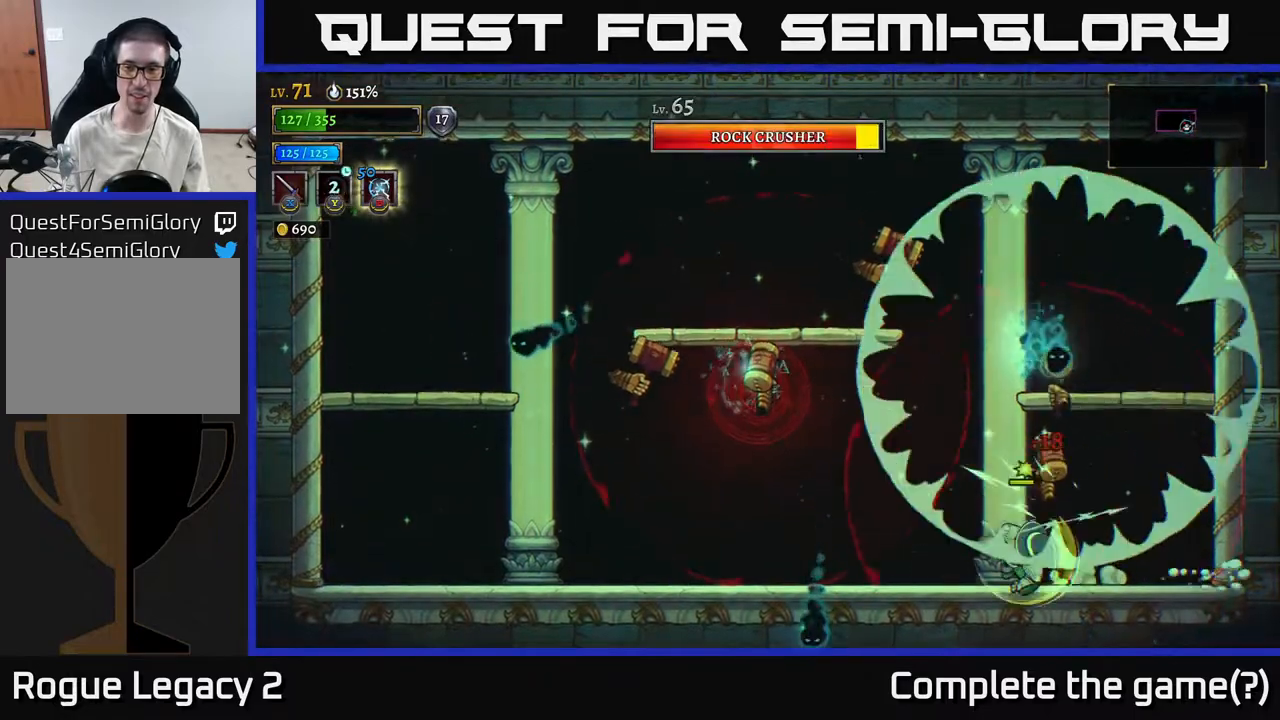
{"buttons": ["A"], "left_stick": "left", "right_stick": "center", "events": [[250, "A", "down"], [333, "X", "down"], [467, "X", "up"]]}
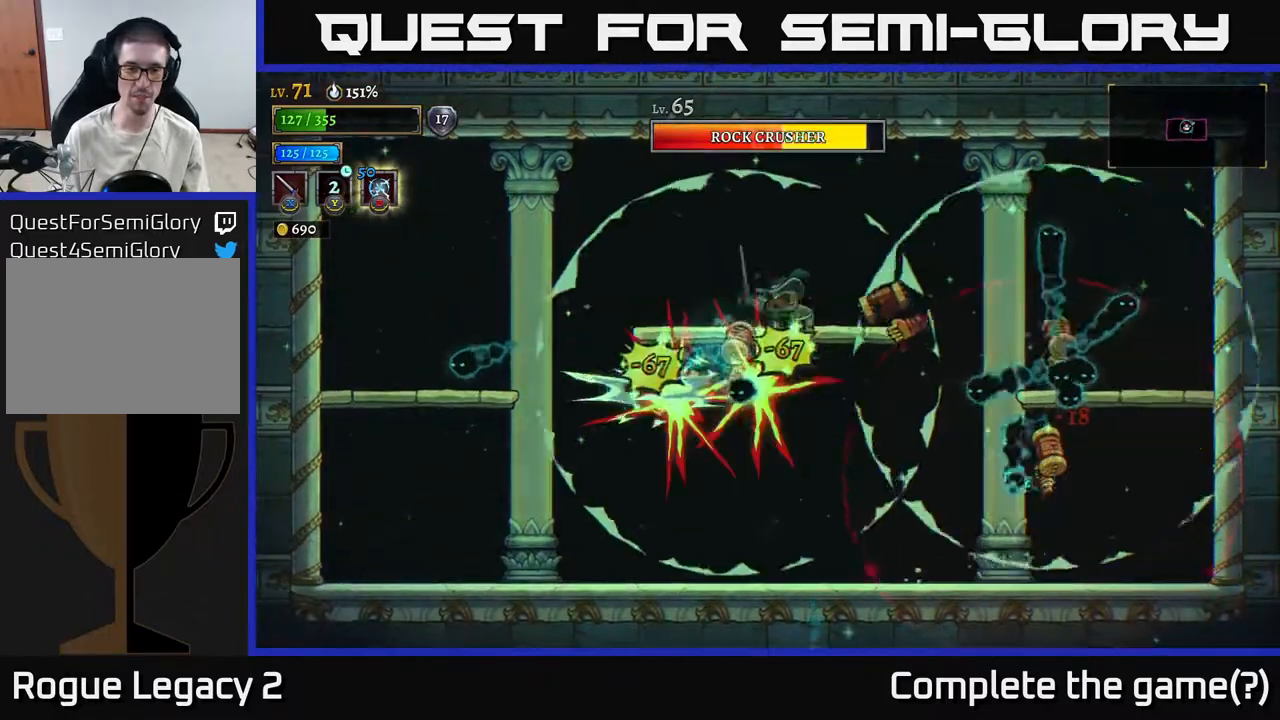
{"buttons": [], "left_stick": "left", "right_stick": "center", "events": [[50, "X", "down"], [83, "A", "up"], [133, "L2", "down"], [133, "X", "up"], [283, "L2", "up"], [367, "L2", "down"], [500, "L2", "up"]]}
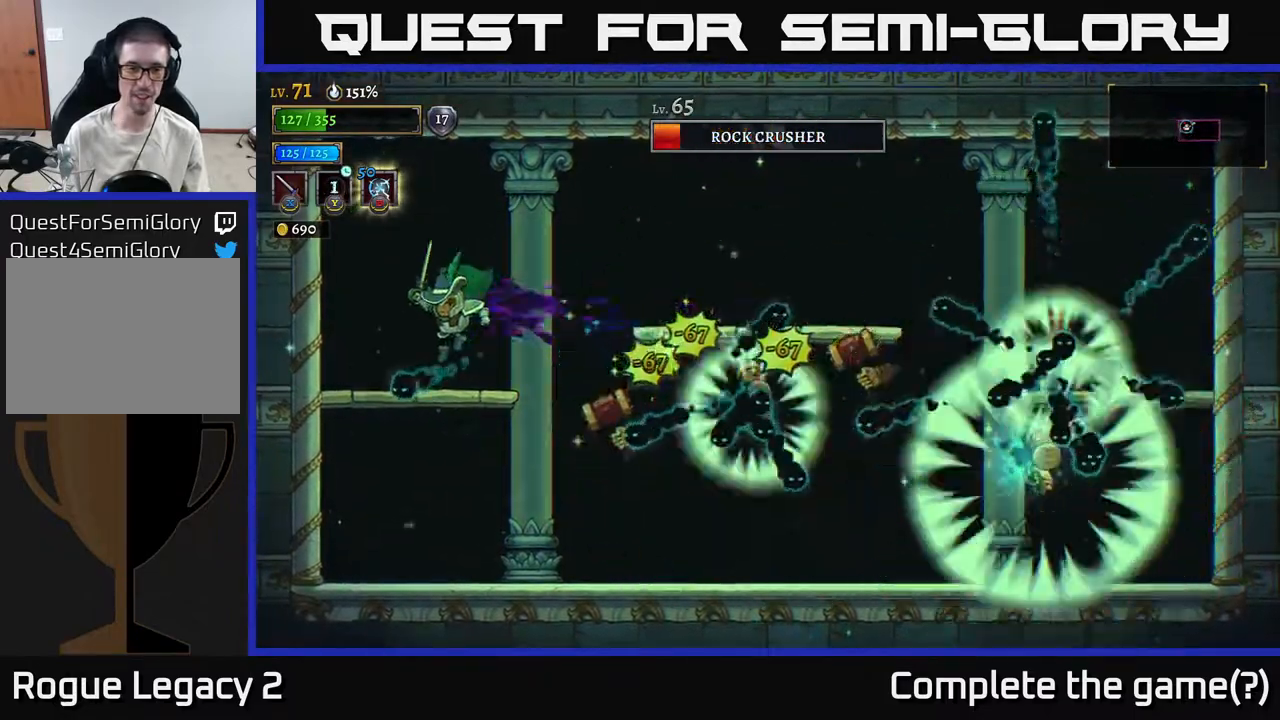
{"buttons": [], "left_stick": "up-left", "right_stick": "center", "events": [[267, "A", "down"], [317, "left_stick", "up-left"], [467, "A", "up"]]}
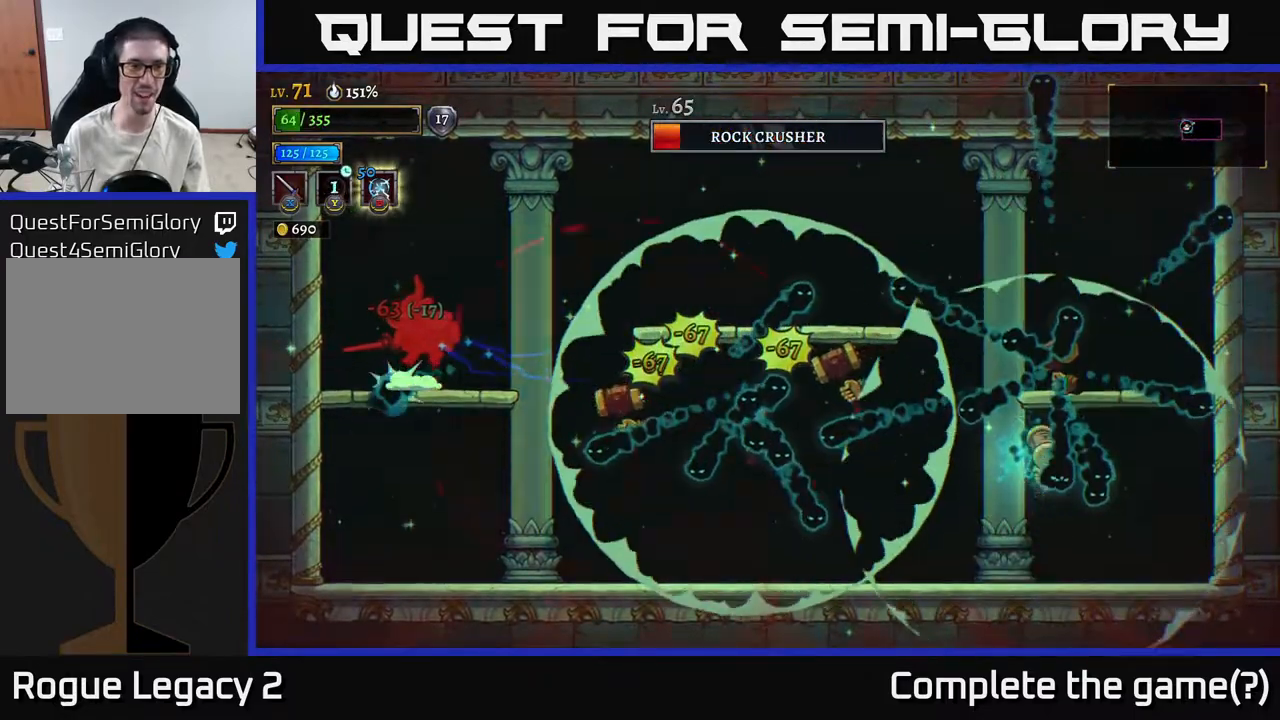
{"buttons": ["A"], "left_stick": "up-left", "right_stick": "center", "events": [[100, "left_stick", "center"], [183, "left_stick", "up-left"], [283, "A", "down"], [350, "A", "up"], [467, "A", "down"]]}
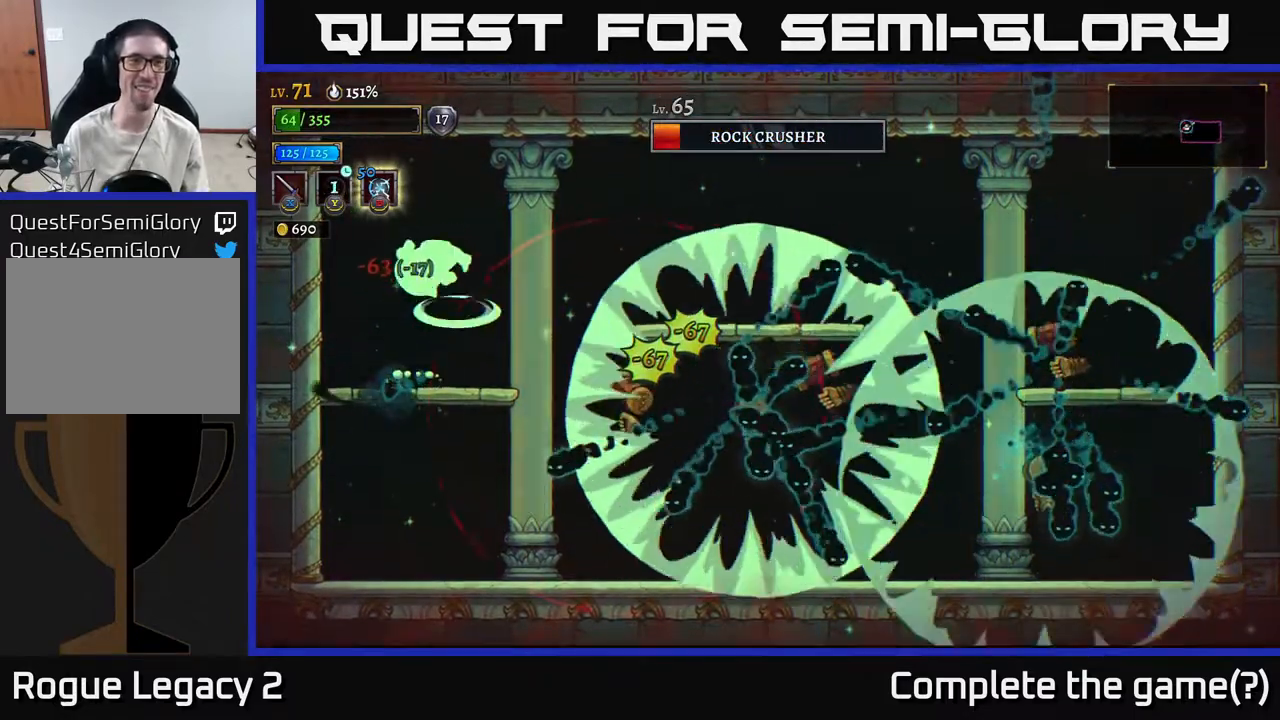
{"buttons": [], "left_stick": "right", "right_stick": "center", "events": [[33, "A", "up"], [250, "left_stick", "center"], [317, "left_stick", "right"]]}
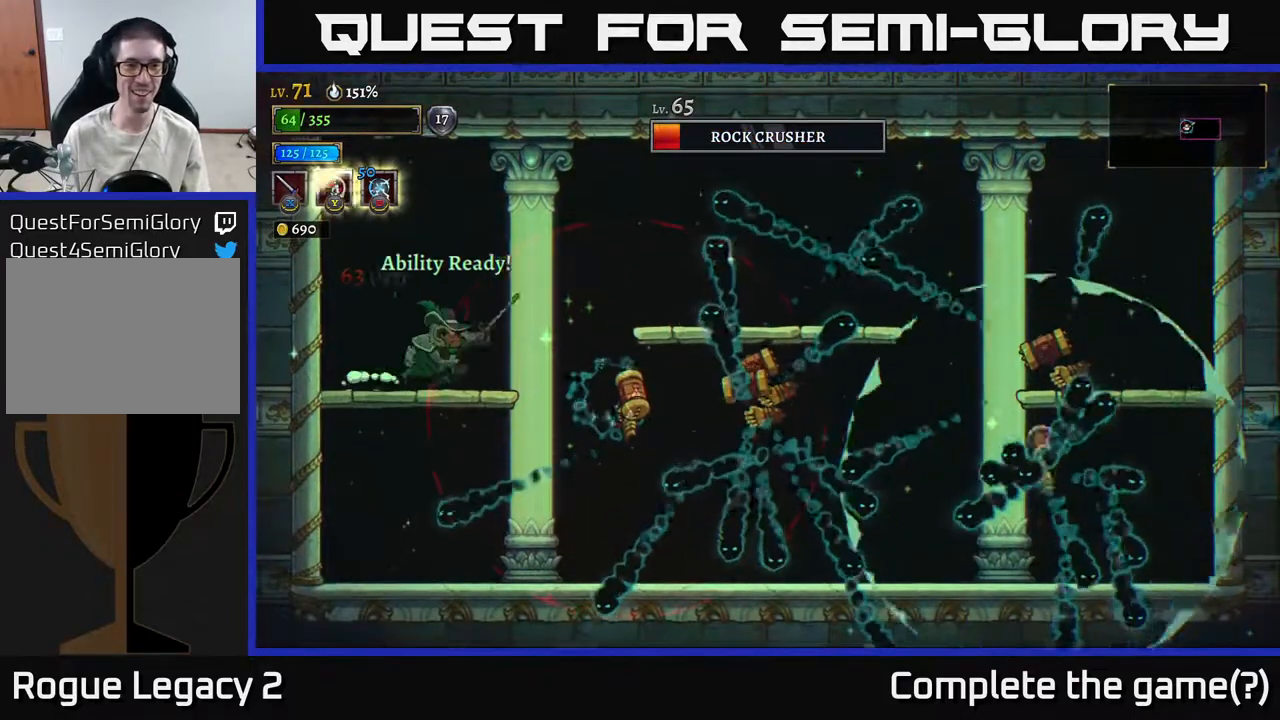
{"buttons": ["A"], "left_stick": "left", "right_stick": "center", "events": [[100, "B", "down"], [200, "B", "up"], [283, "left_stick", "center"], [333, "left_stick", "down"], [450, "A", "down"], [450, "left_stick", "left"]]}
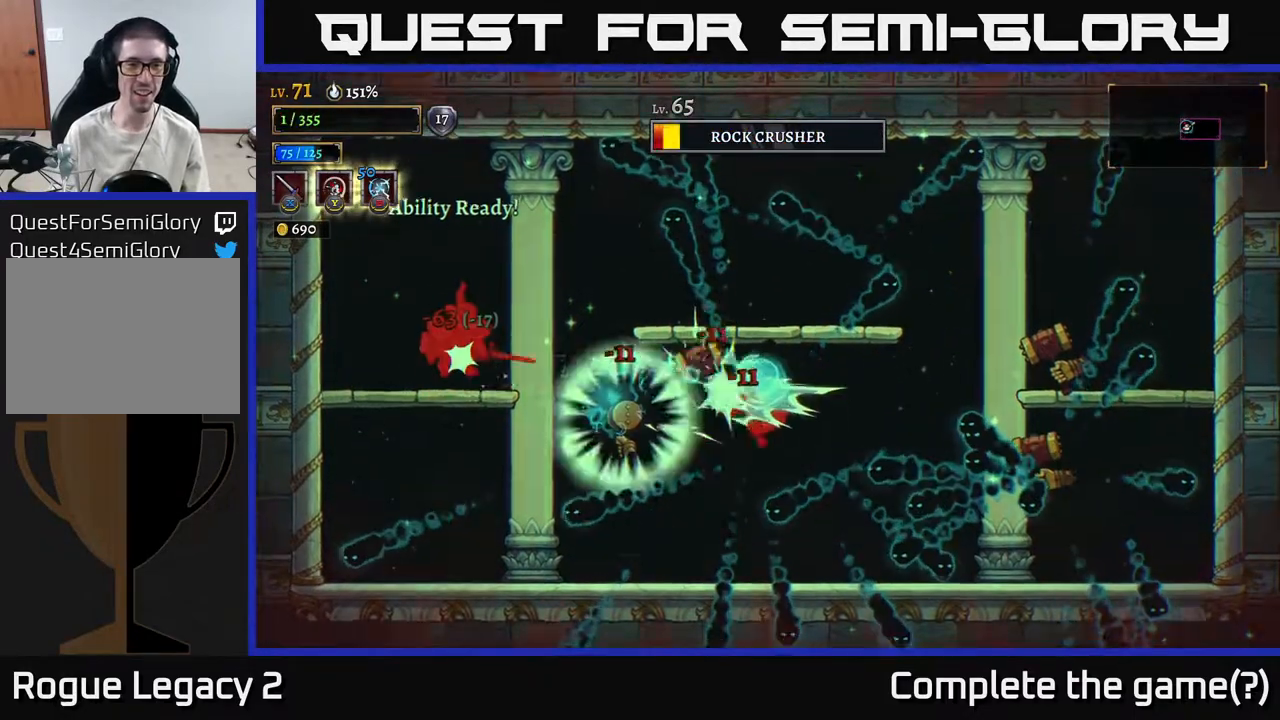
{"buttons": [], "left_stick": "left", "right_stick": "center", "events": [[167, "A", "up"], [233, "A", "down"], [417, "A", "up"]]}
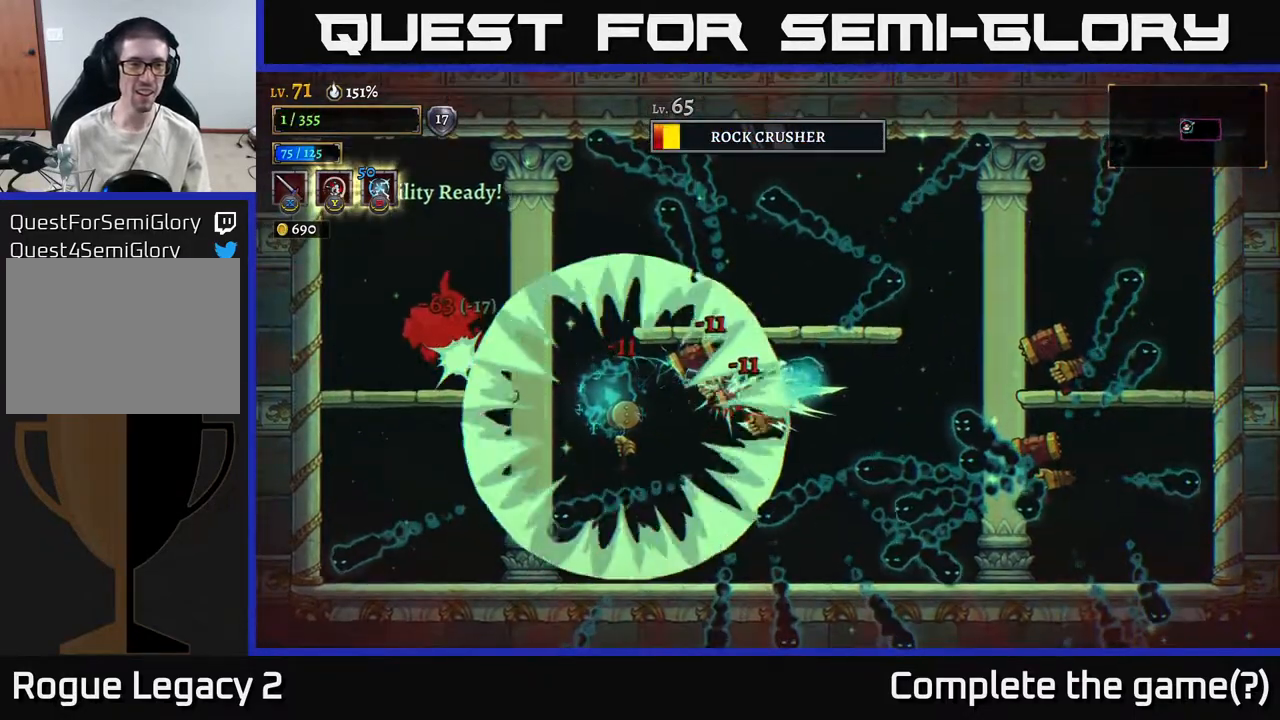
{"buttons": [], "left_stick": "left", "right_stick": "center", "events": [[17, "A", "down"], [50, "L2", "down"], [117, "A", "up"], [183, "L2", "up"]]}
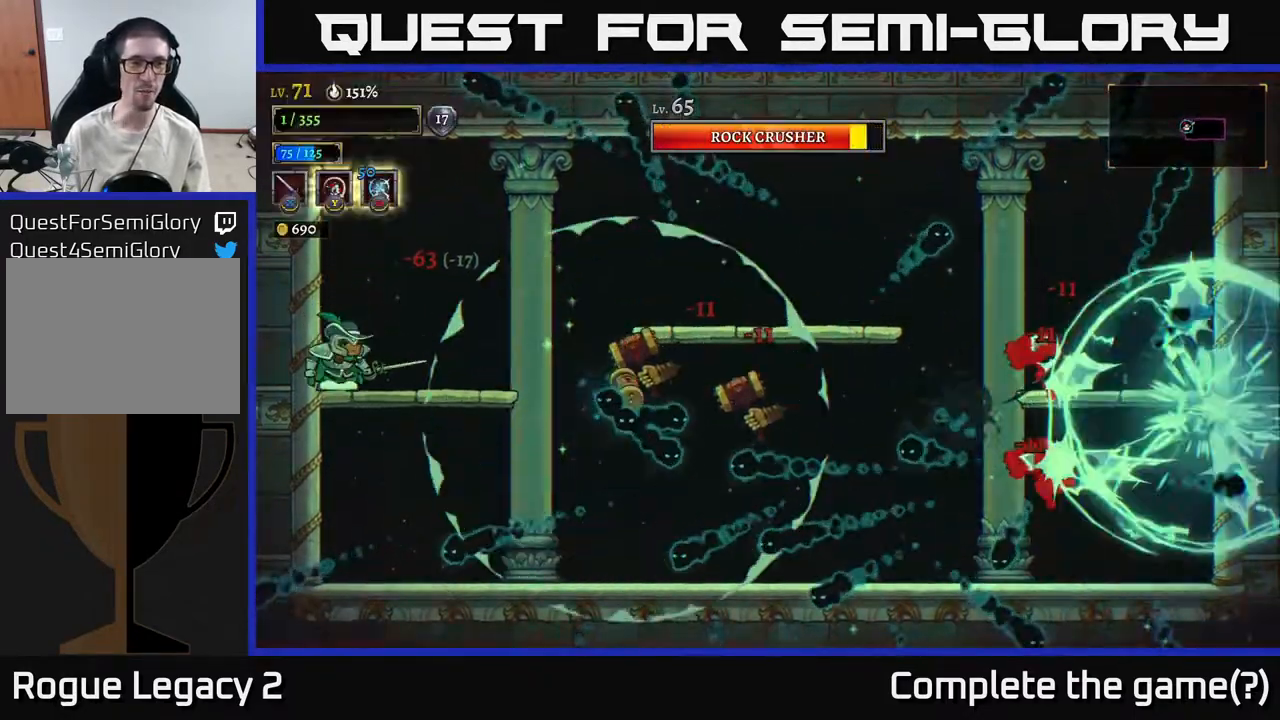
{"buttons": [], "left_stick": "center", "right_stick": "center", "events": [[33, "left_stick", "center"]]}
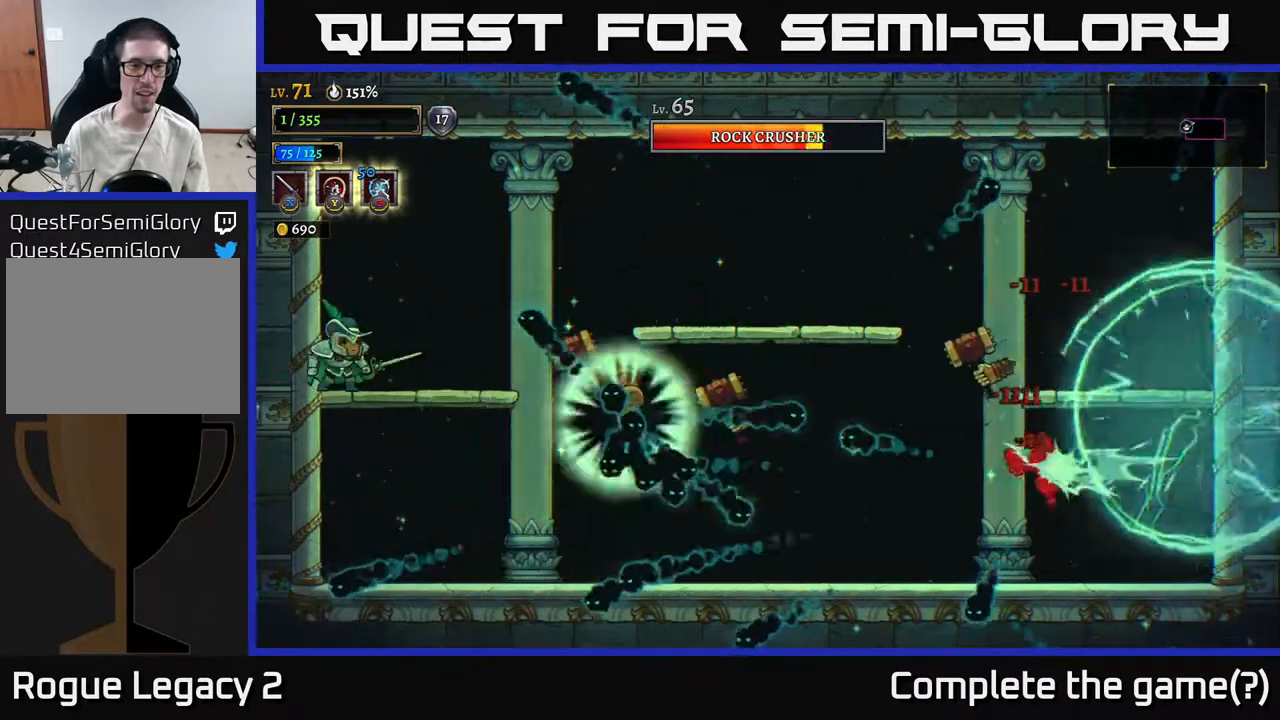
{"buttons": [], "left_stick": "center", "right_stick": "center", "events": [[250, "left_stick", "right"], [300, "X", "down"], [383, "left_stick", "center"], [433, "X", "up"]]}
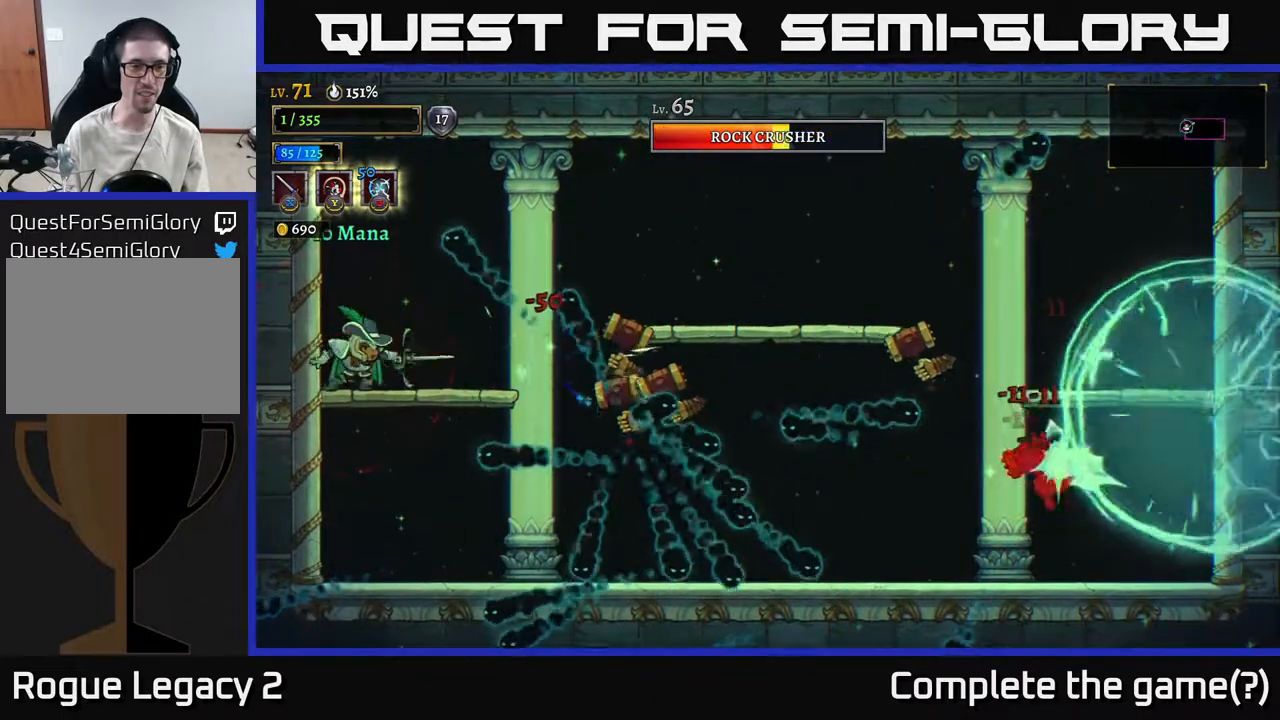
{"buttons": [], "left_stick": "center", "right_stick": "center", "events": [[117, "X", "down"], [217, "X", "up"]]}
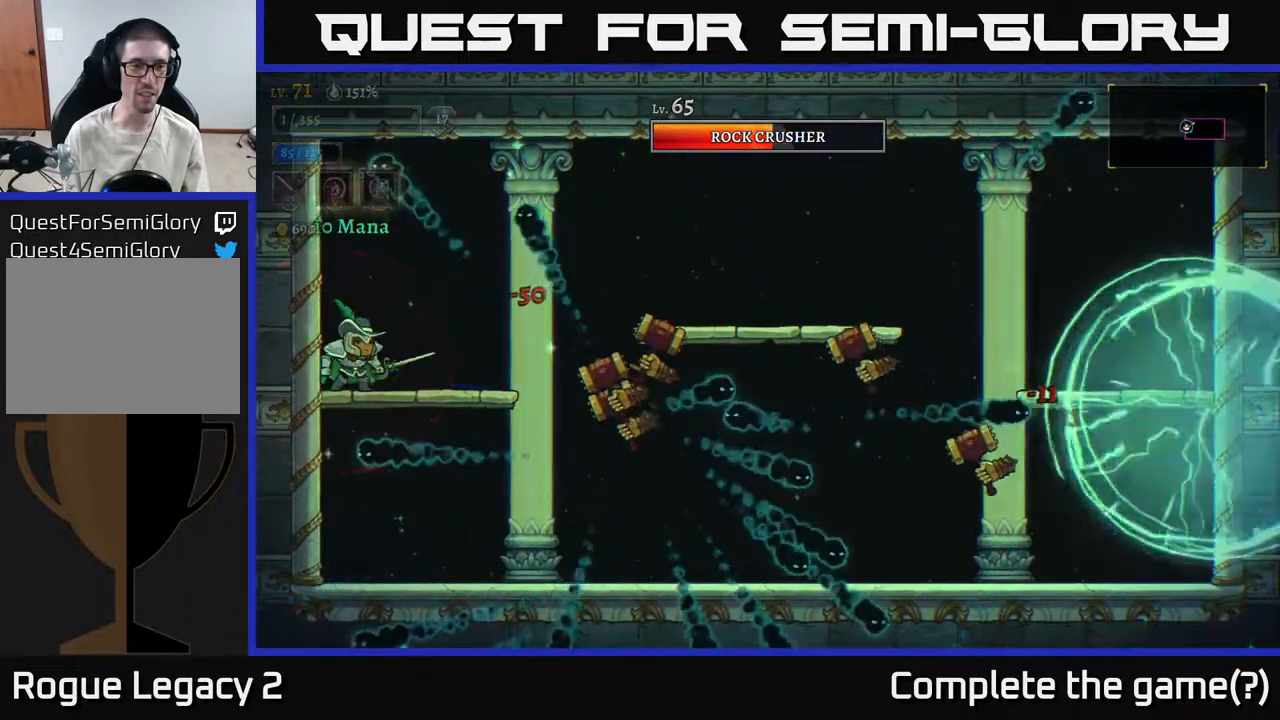
{"buttons": ["X", "R2"], "left_stick": "right", "right_stick": "center", "events": [[100, "A", "down"], [133, "left_stick", "right"], [217, "A", "up"], [283, "R2", "down"], [400, "X", "down"]]}
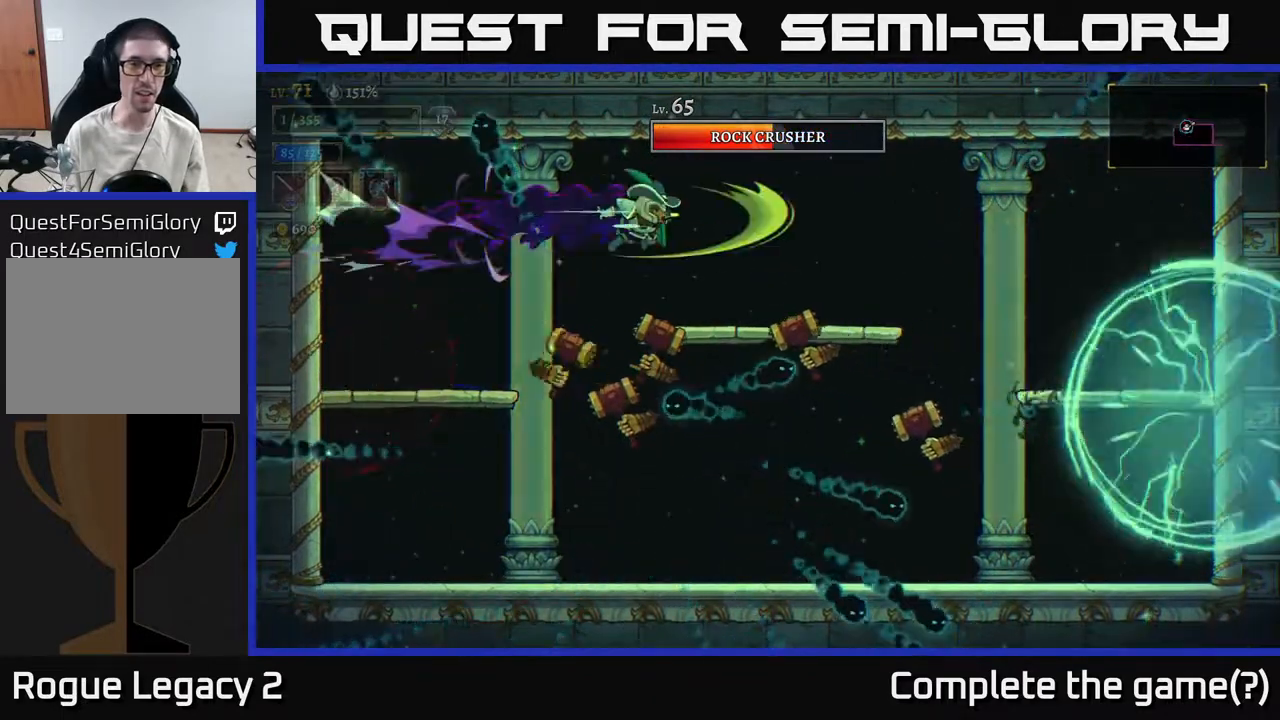
{"buttons": [], "left_stick": "right", "right_stick": "center", "events": [[117, "X", "up"], [150, "R2", "up"], [217, "A", "down"], [300, "R2", "down"], [333, "L2", "down"], [417, "A", "up"], [417, "R2", "up"], [467, "L2", "up"]]}
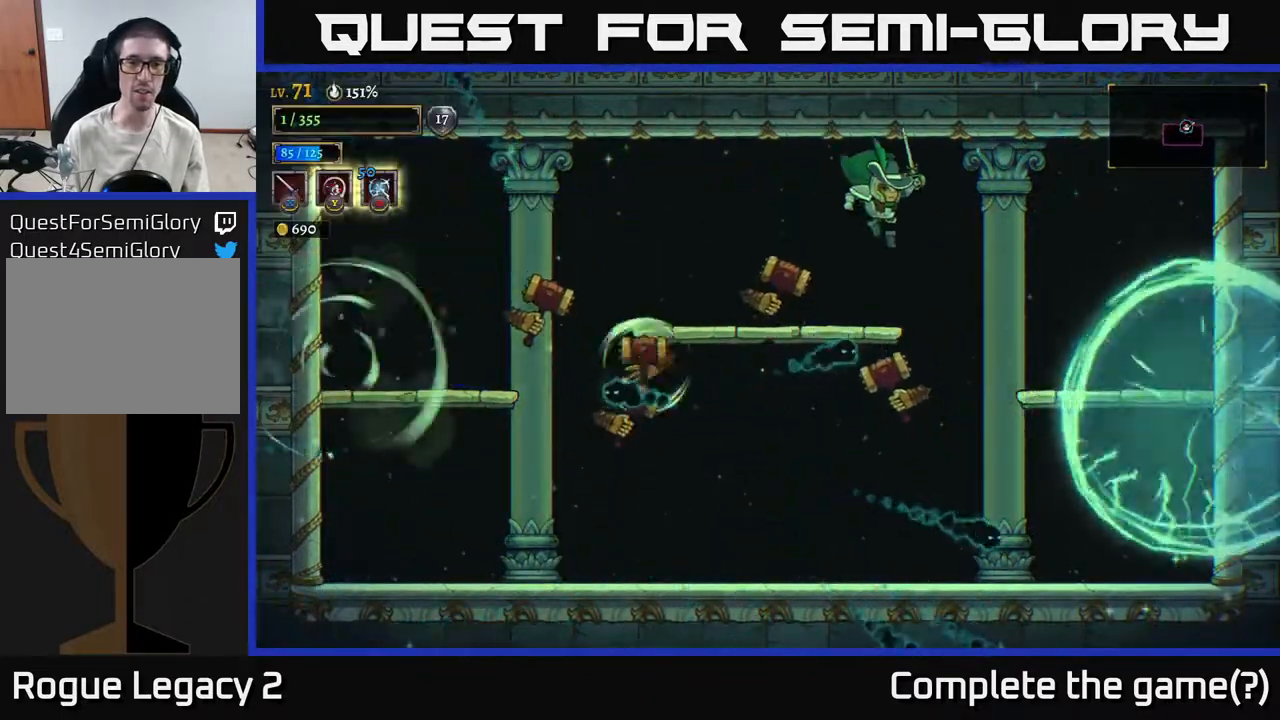
{"buttons": [], "left_stick": "up-left", "right_stick": "center", "events": [[83, "A", "down"], [283, "A", "up"], [500, "left_stick", "up-left"]]}
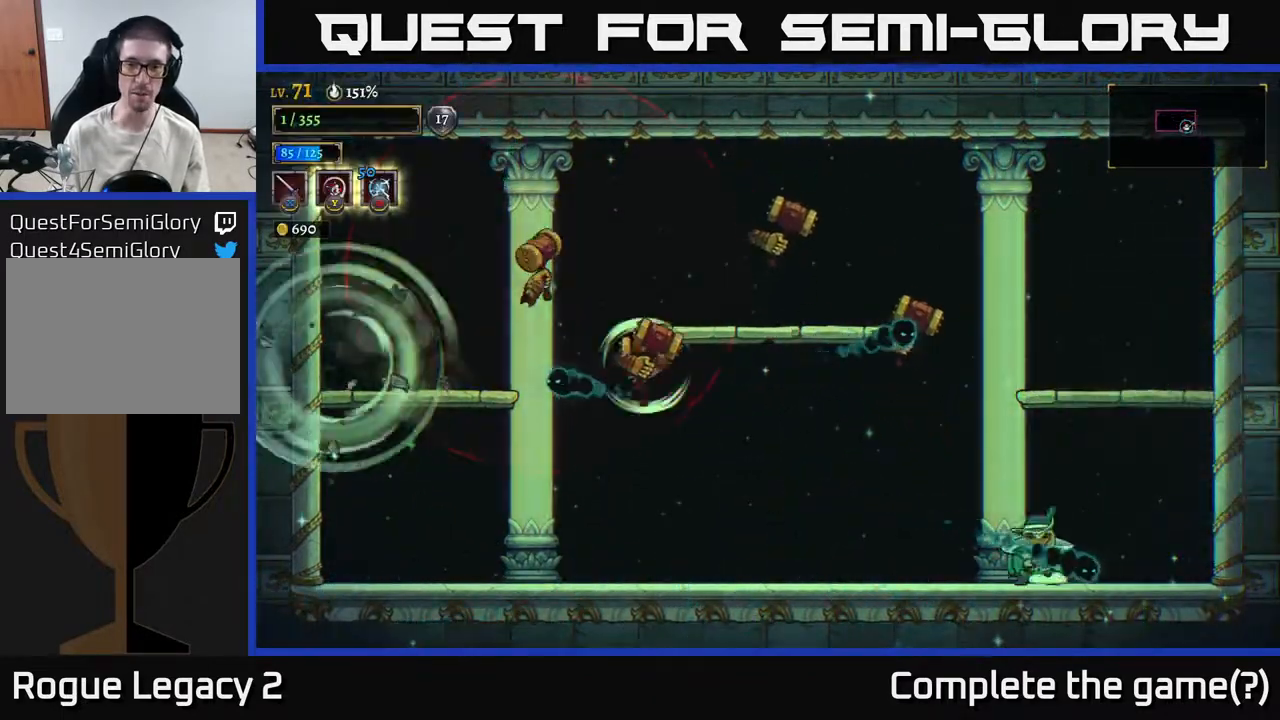
{"buttons": [], "left_stick": "right", "right_stick": "center", "events": [[33, "left_stick", "left"], [167, "left_stick", "center"], [367, "left_stick", "right"]]}
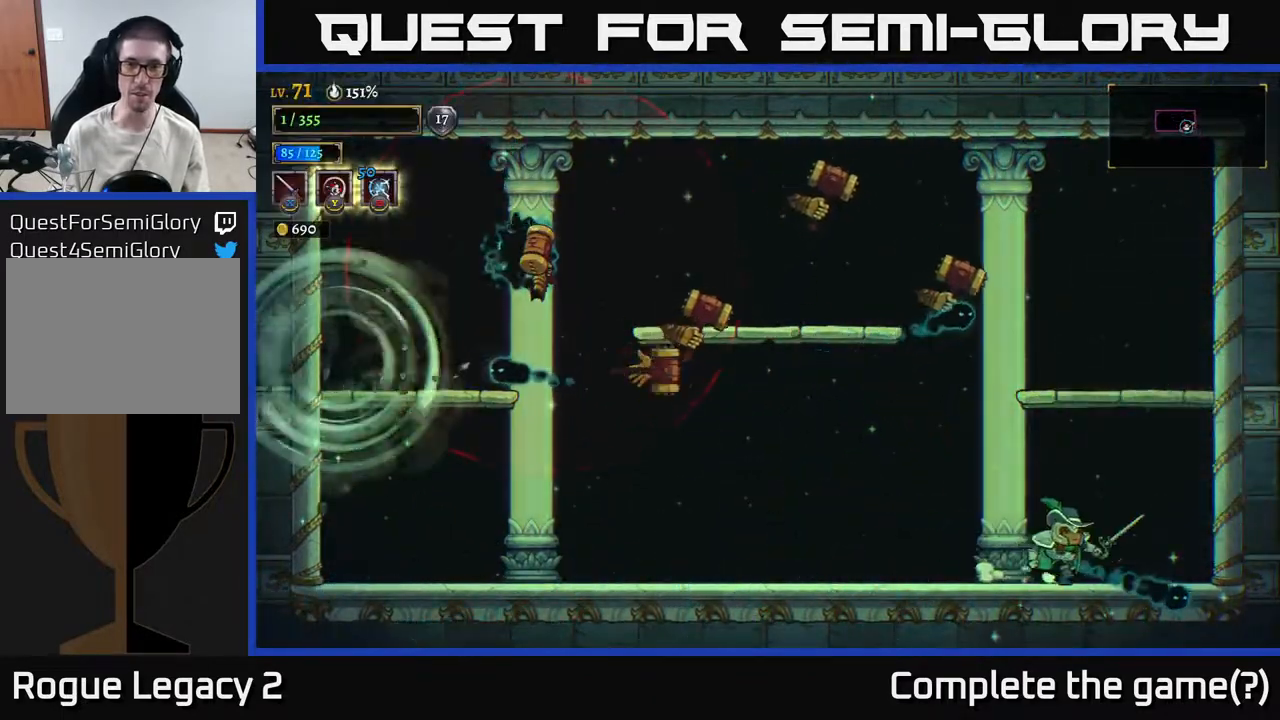
{"buttons": ["A", "X"], "left_stick": "left", "right_stick": "center", "events": [[100, "left_stick", "left"], [283, "A", "down"], [450, "X", "down"]]}
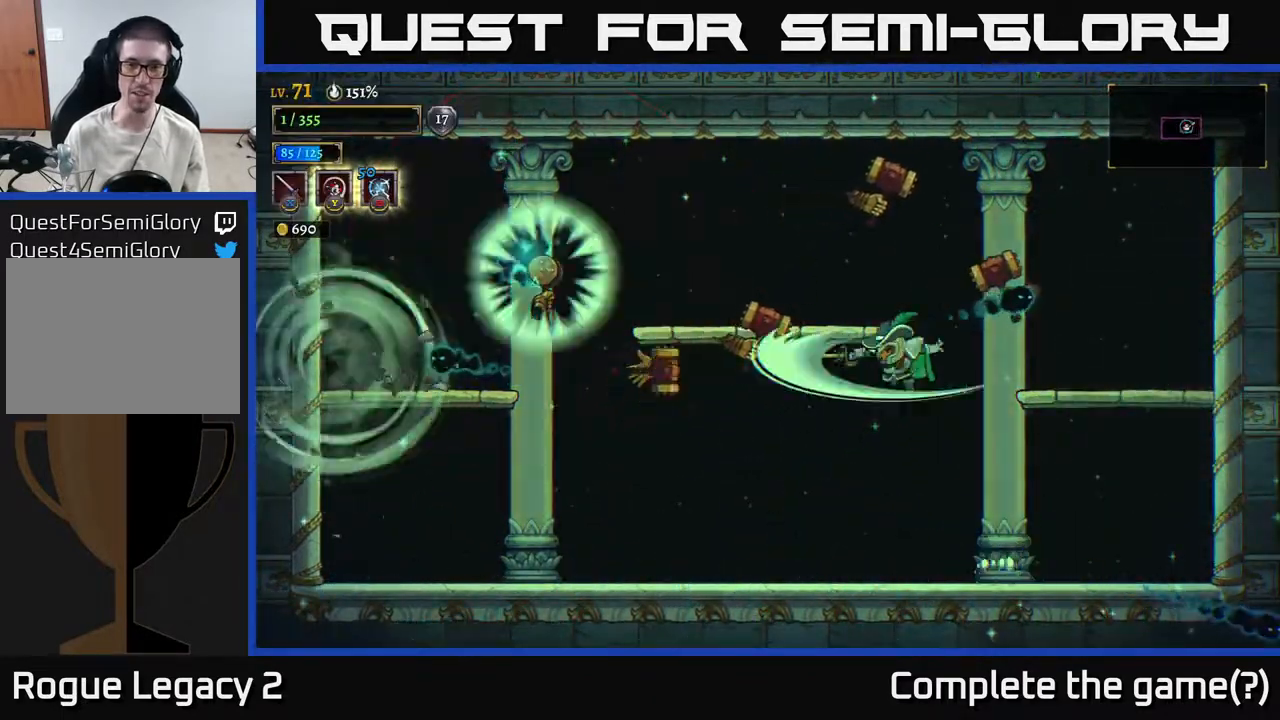
{"buttons": ["X"], "left_stick": "center", "right_stick": "center", "events": [[67, "A", "up"], [83, "X", "up"], [183, "X", "down"], [350, "X", "up"], [417, "left_stick", "center"], [433, "X", "down"]]}
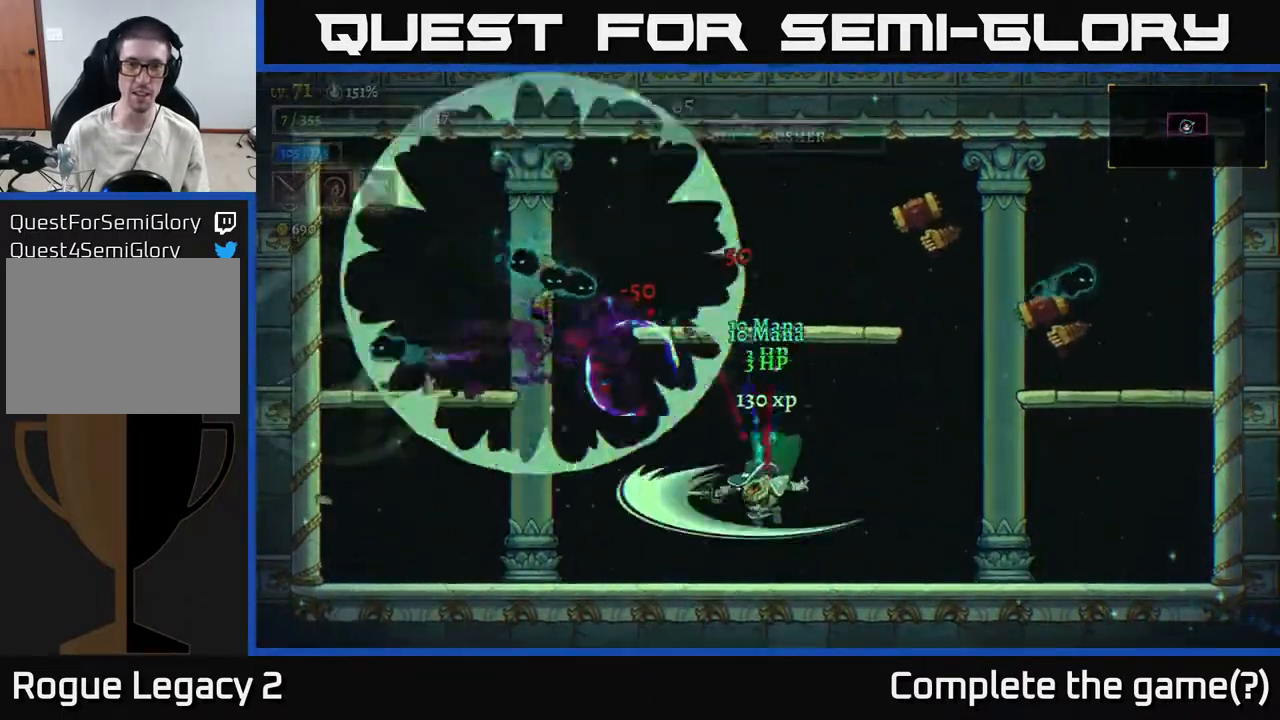
{"buttons": [], "left_stick": "right", "right_stick": "center", "events": [[50, "X", "up"], [50, "left_stick", "right"]]}
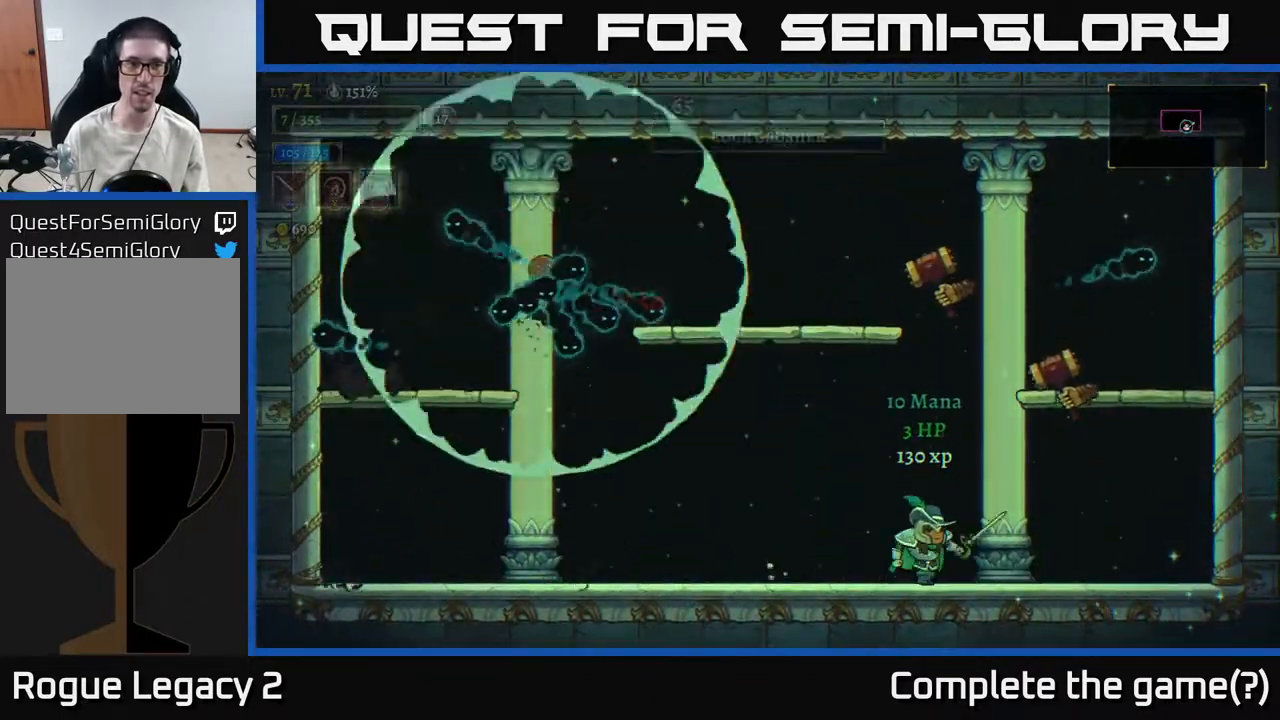
{"buttons": [], "left_stick": "right", "right_stick": "center", "events": [[33, "left_stick", "center"], [183, "left_stick", "right"]]}
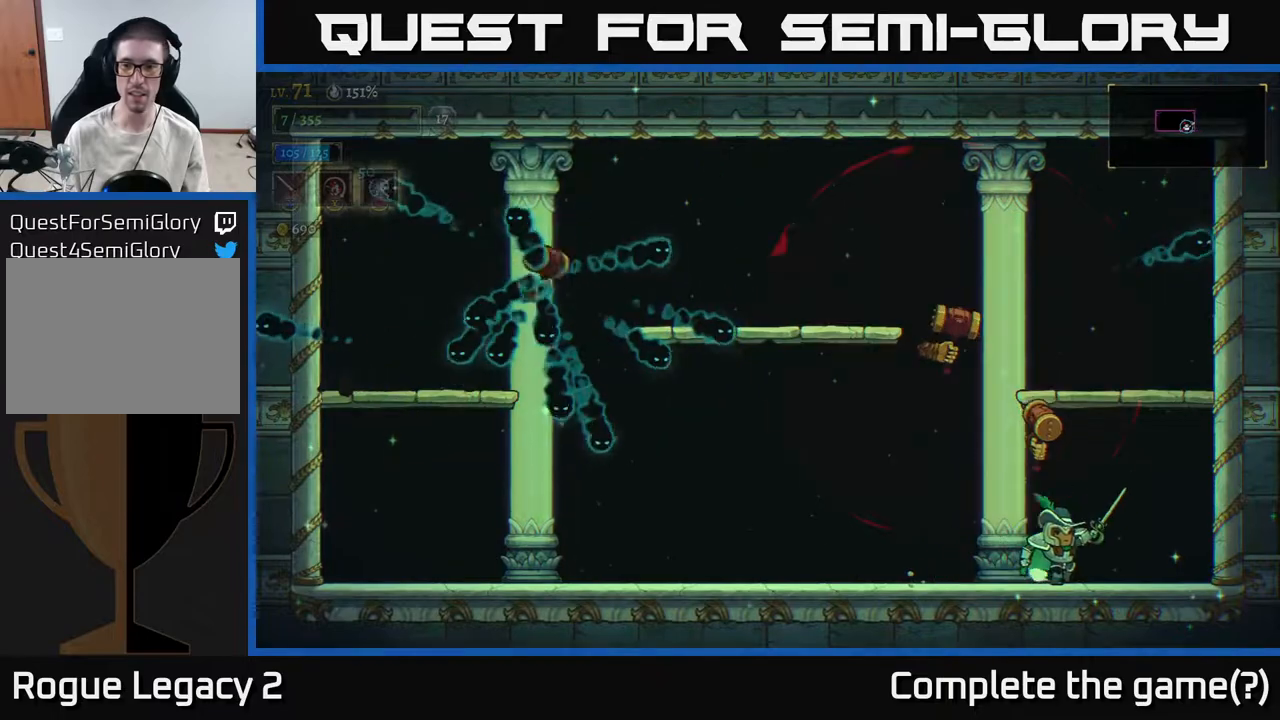
{"buttons": ["A", "X"], "left_stick": "center", "right_stick": "center", "events": [[367, "left_stick", "left"], [400, "A", "down"], [417, "X", "down"], [500, "left_stick", "center"]]}
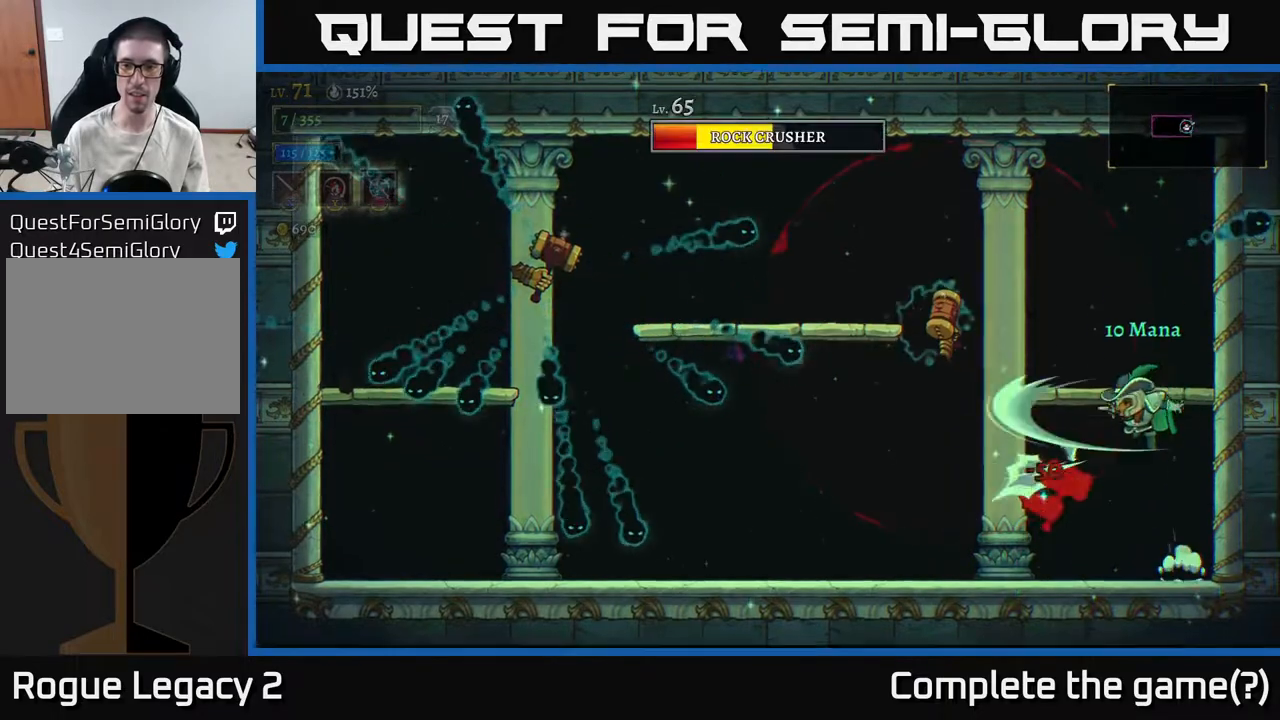
{"buttons": ["X"], "left_stick": "left", "right_stick": "center", "events": [[17, "A", "up"], [17, "X", "up"], [183, "X", "down"], [333, "X", "up"], [450, "X", "down"], [467, "left_stick", "left"]]}
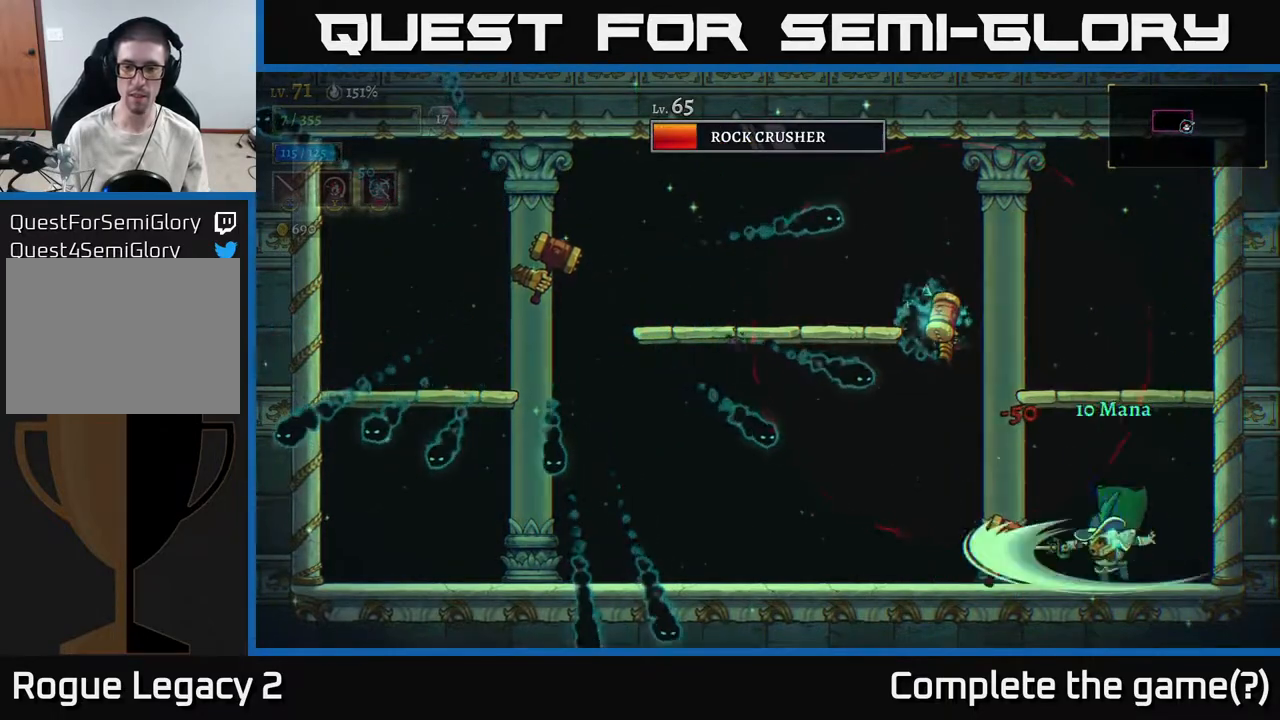
{"buttons": [], "left_stick": "center", "right_stick": "center", "events": [[33, "X", "up"], [100, "left_stick", "center"], [150, "X", "down"], [283, "X", "up"]]}
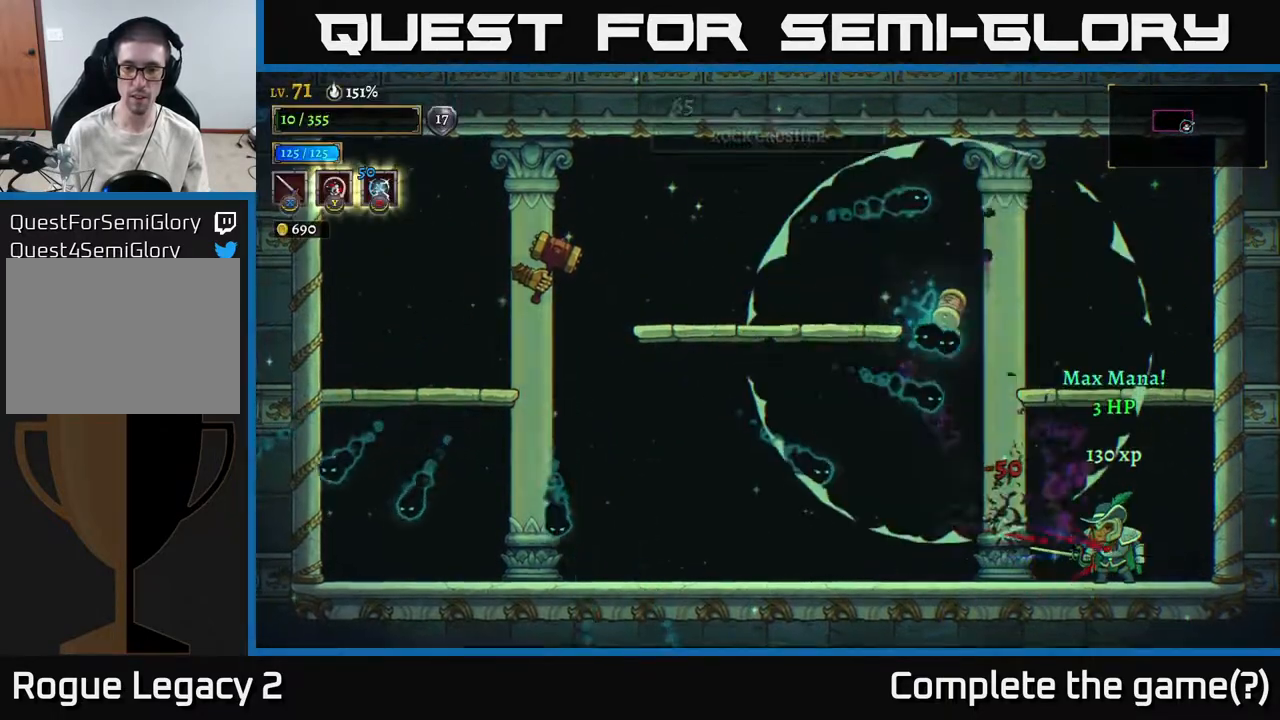
{"buttons": [], "left_stick": "right", "right_stick": "center", "events": [[183, "left_stick", "right"]]}
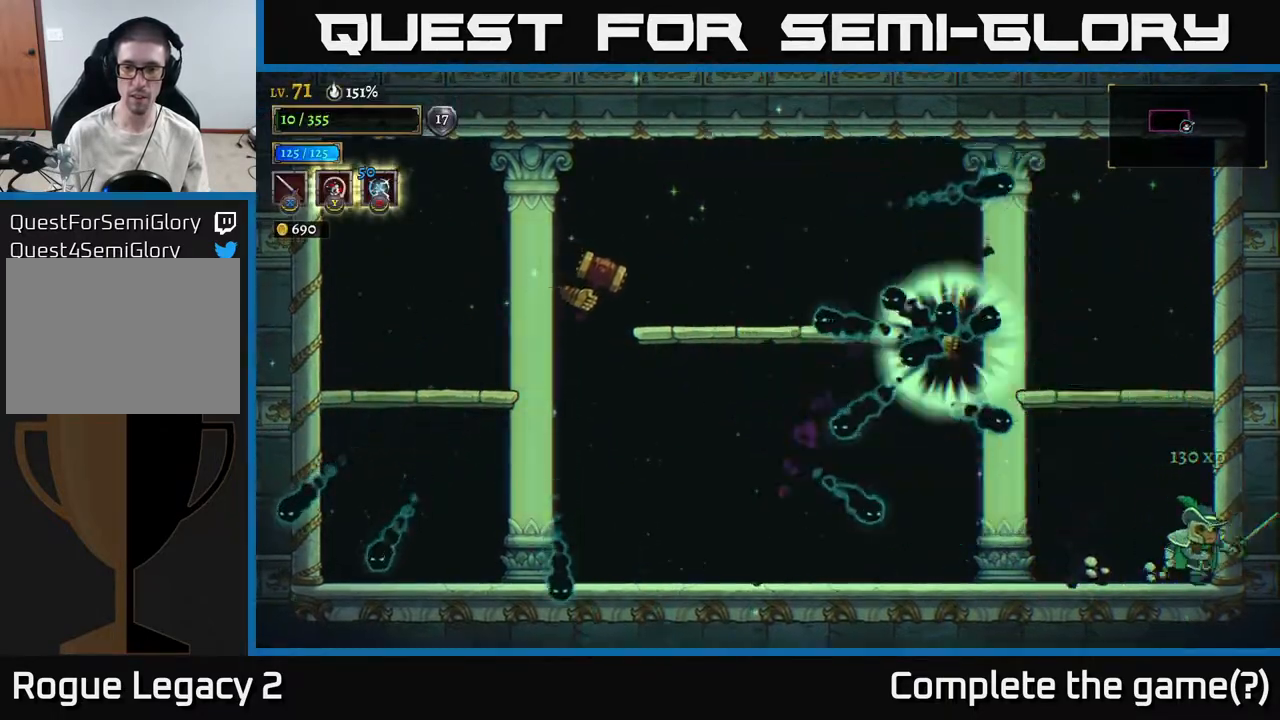
{"buttons": [], "left_stick": "center", "right_stick": "center", "events": [[17, "left_stick", "center"], [67, "left_stick", "left"], [167, "left_stick", "center"]]}